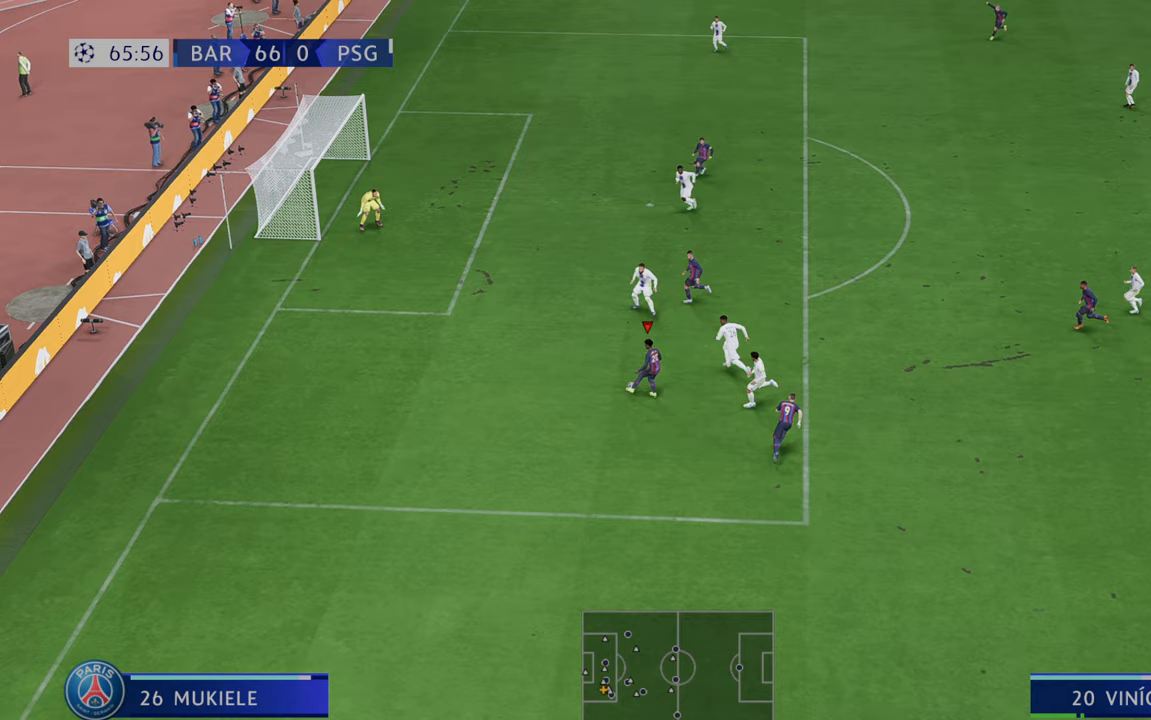
Gameplay with a controller (Xbox layout); each line is a JSON object with the inputs held at the frame after it. "events" lists button and stick changes between this image and that frame as [ms after this image, input, new state], when the widget could be followed in between. Not read: L3 R3.
{"buttons": ["R2"], "left_stick": "up-right", "right_stick": "center", "events": []}
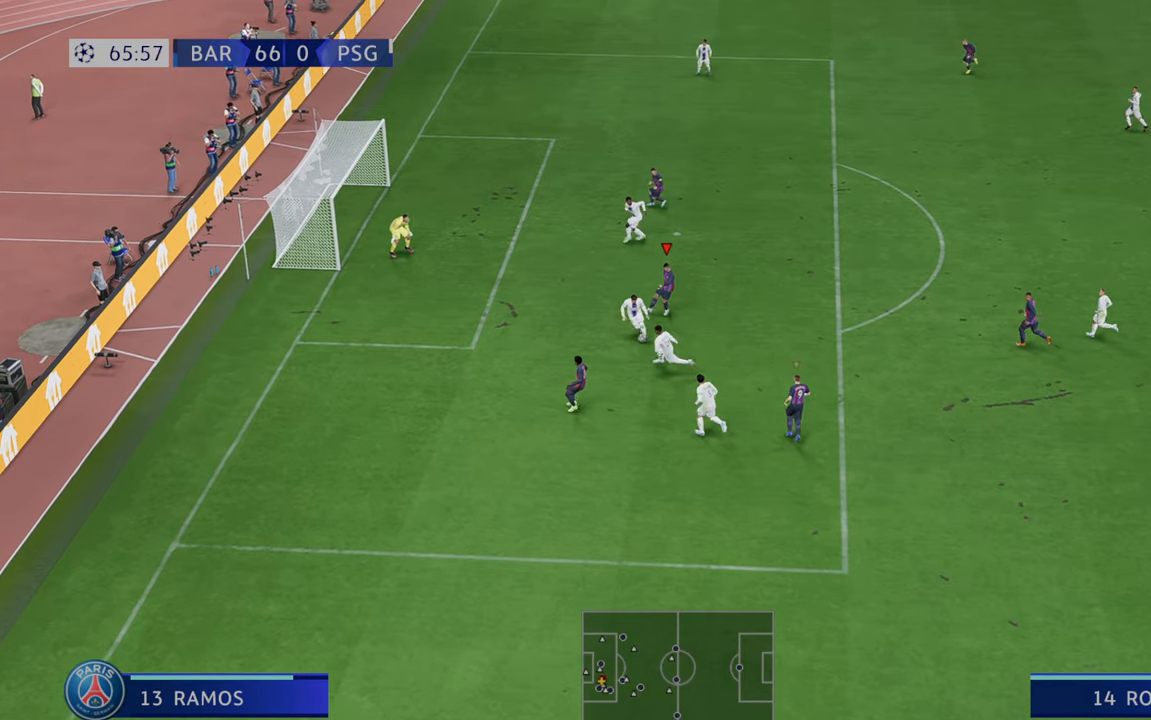
{"buttons": ["R2"], "left_stick": "down-right", "right_stick": "center", "events": [[317, "left_stick", "right"], [433, "left_stick", "down-right"]]}
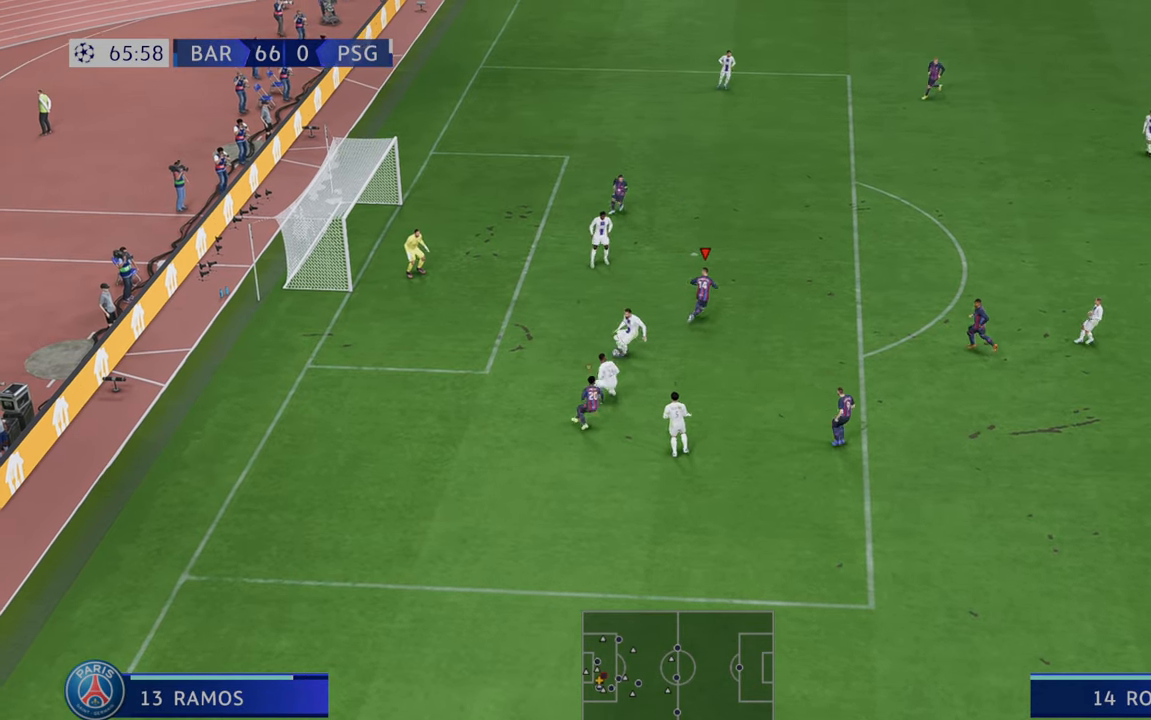
{"buttons": ["R2"], "left_stick": "down-right", "right_stick": "center", "events": []}
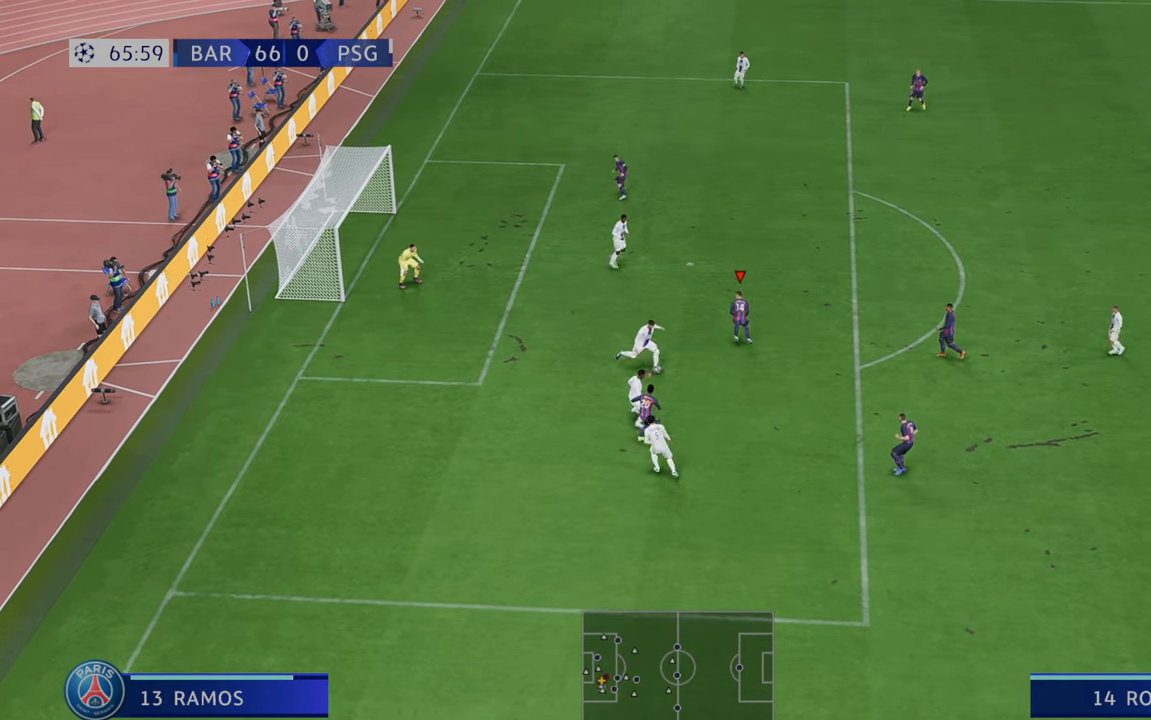
{"buttons": ["R2"], "left_stick": "right", "right_stick": "center", "events": [[200, "left_stick", "right"]]}
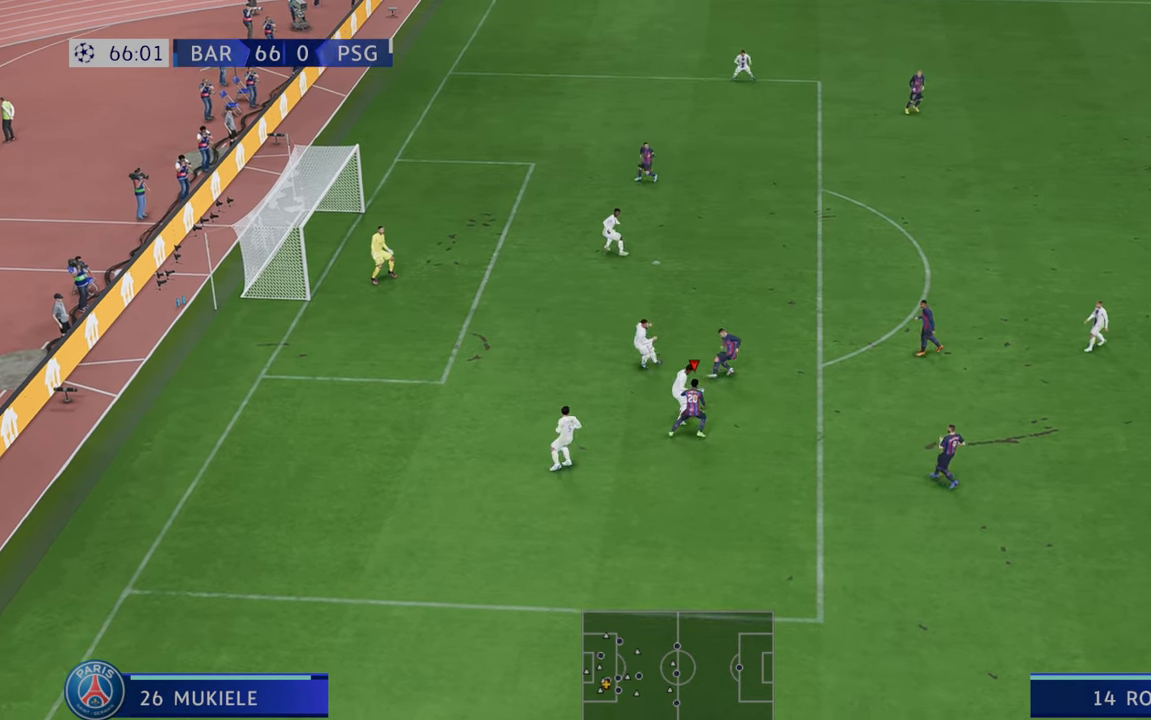
{"buttons": ["R2"], "left_stick": "right", "right_stick": "center", "events": []}